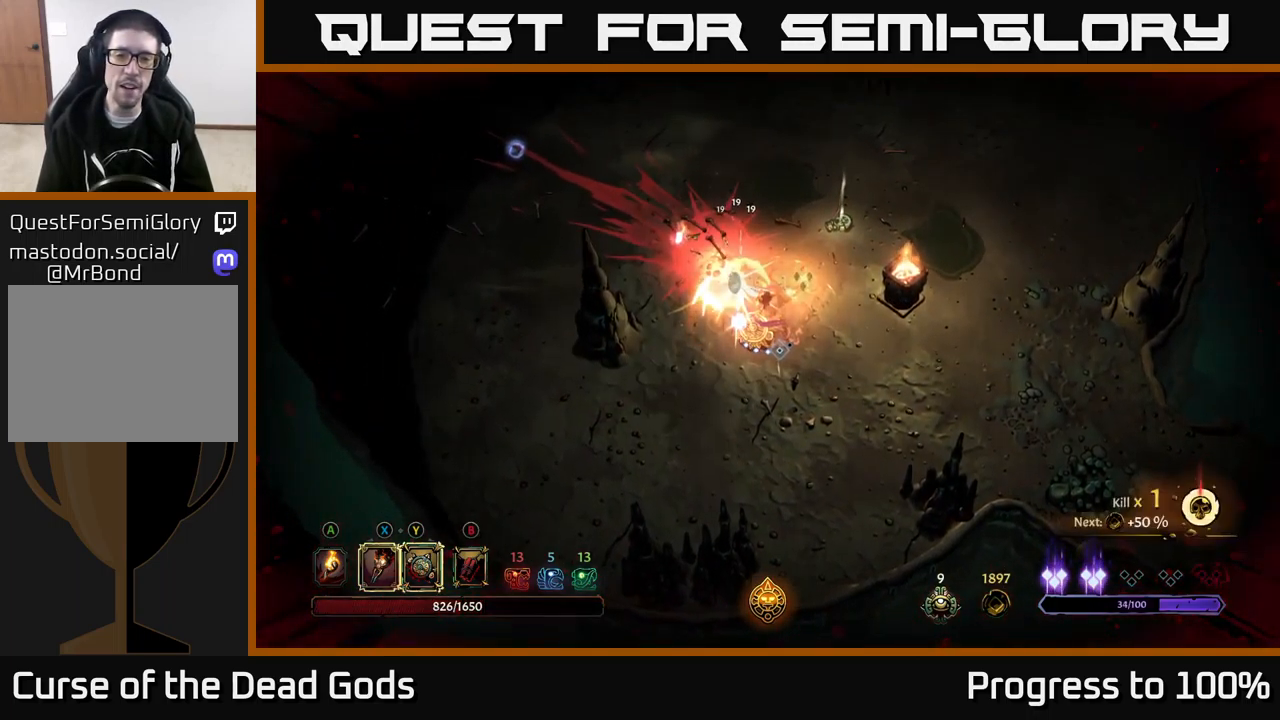
Gameplay with a controller (Xbox layout); each line is a JSON object with the inputs held at the frame after it. "events" lists button and stick changes between this image and that frame as [ms after this image, input, new state], when the widget could be followed in between.
{"buttons": [], "left_stick": "up-left", "right_stick": "center", "events": [[217, "left_stick", "up"], [434, "left_stick", "up-left"]]}
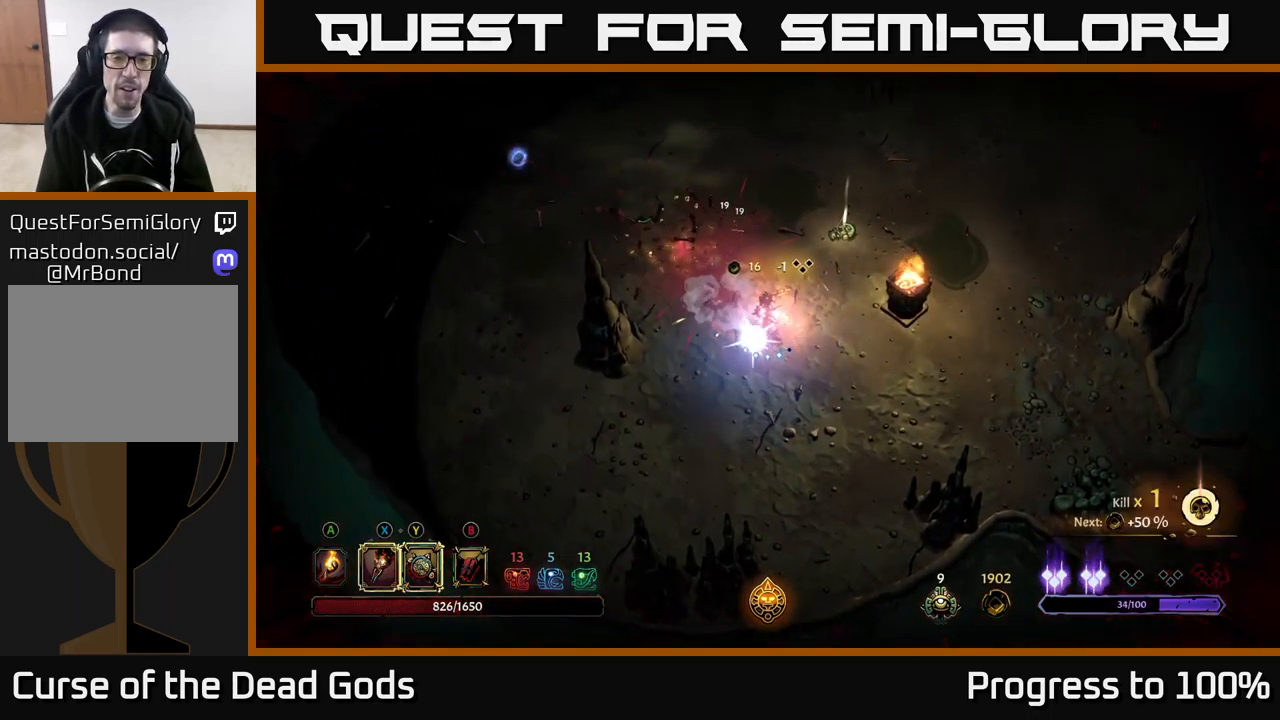
{"buttons": [], "left_stick": "up-left", "right_stick": "center", "events": [[167, "A", "down"], [284, "A", "up"]]}
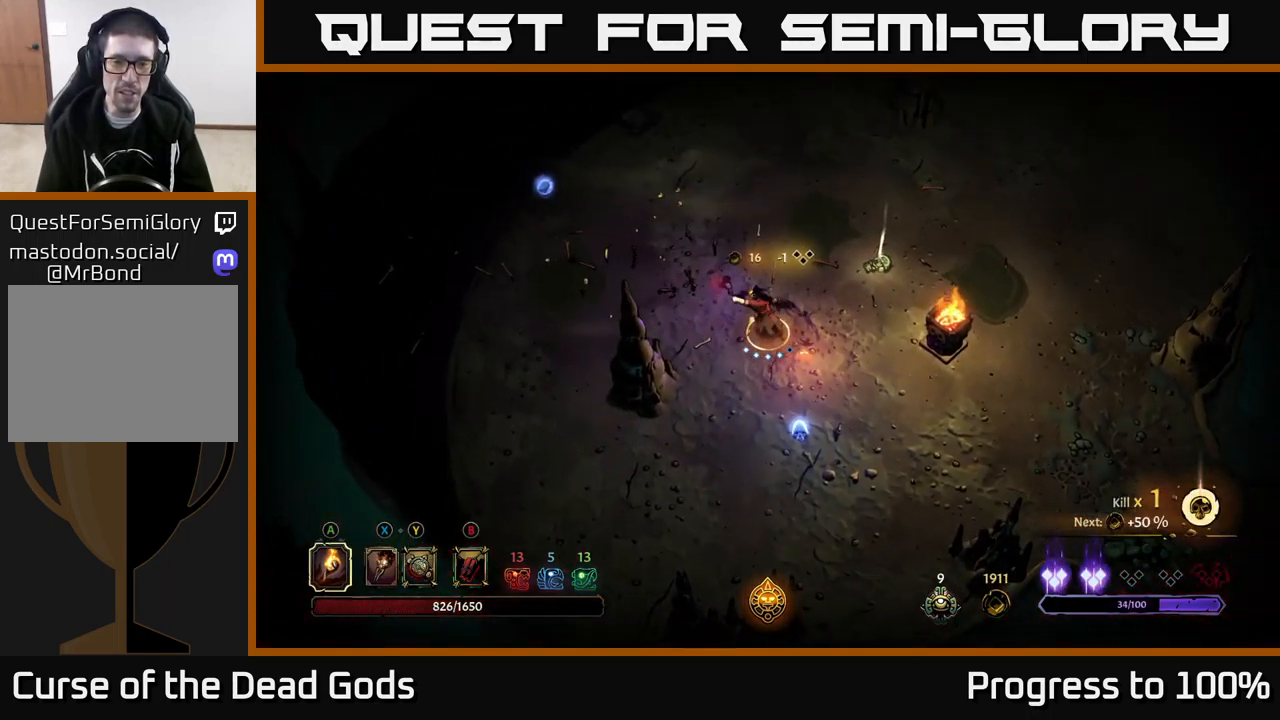
{"buttons": [], "left_stick": "down-right", "right_stick": "center", "events": [[34, "left_stick", "down"], [234, "left_stick", "down-right"]]}
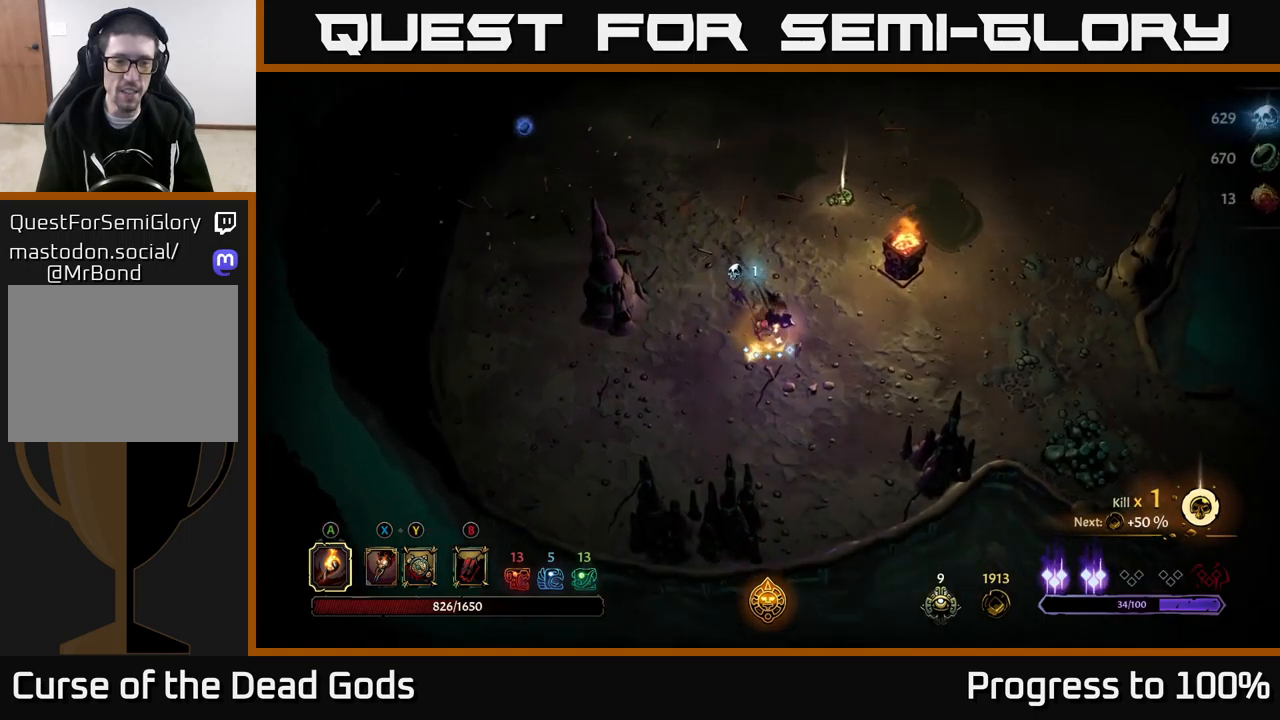
{"buttons": [], "left_stick": "up", "right_stick": "center", "events": [[83, "left_stick", "up-right"], [300, "left_stick", "up"]]}
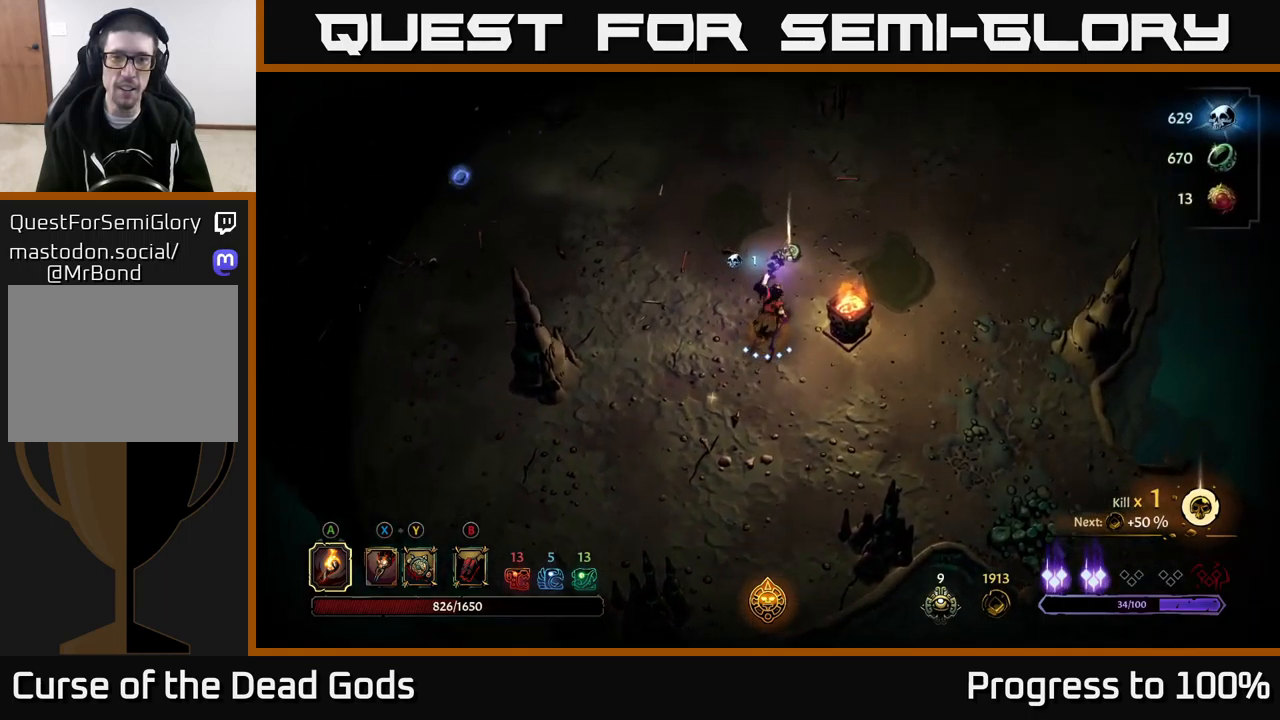
{"buttons": [], "left_stick": "center", "right_stick": "center", "events": [[300, "R1", "down"], [333, "left_stick", "center"], [383, "R1", "up"]]}
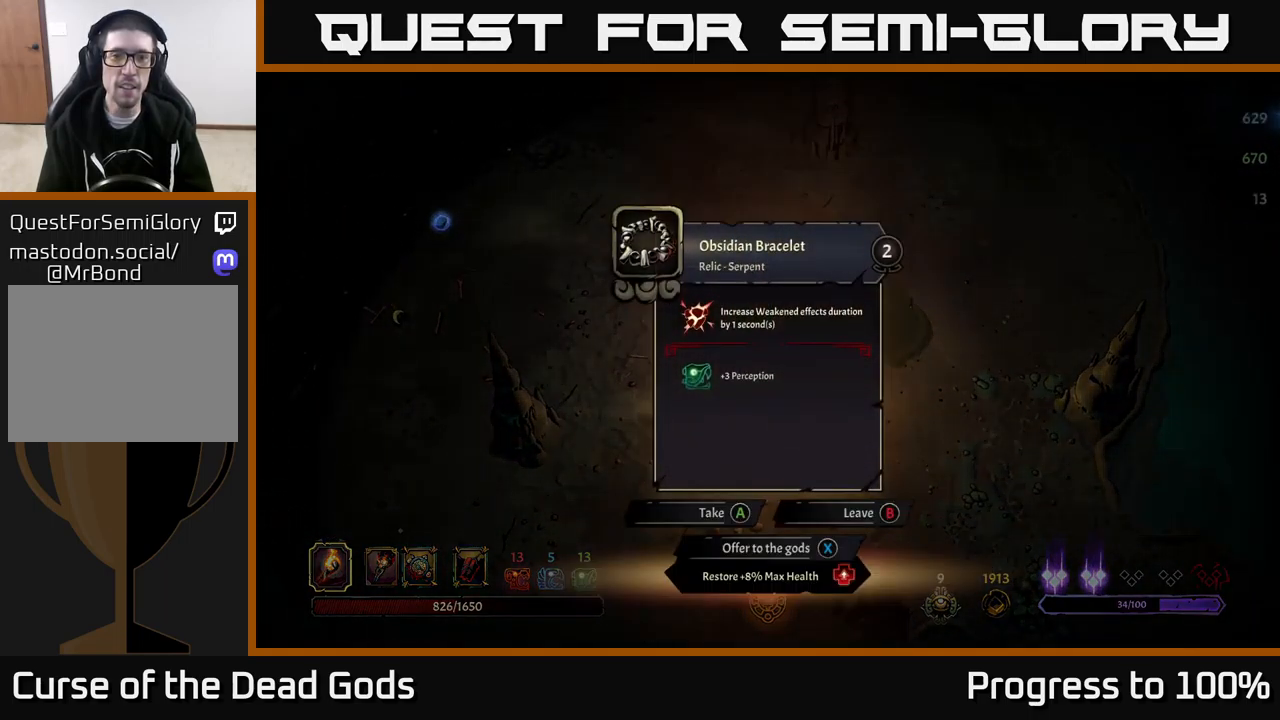
{"buttons": [], "left_stick": "center", "right_stick": "center", "events": []}
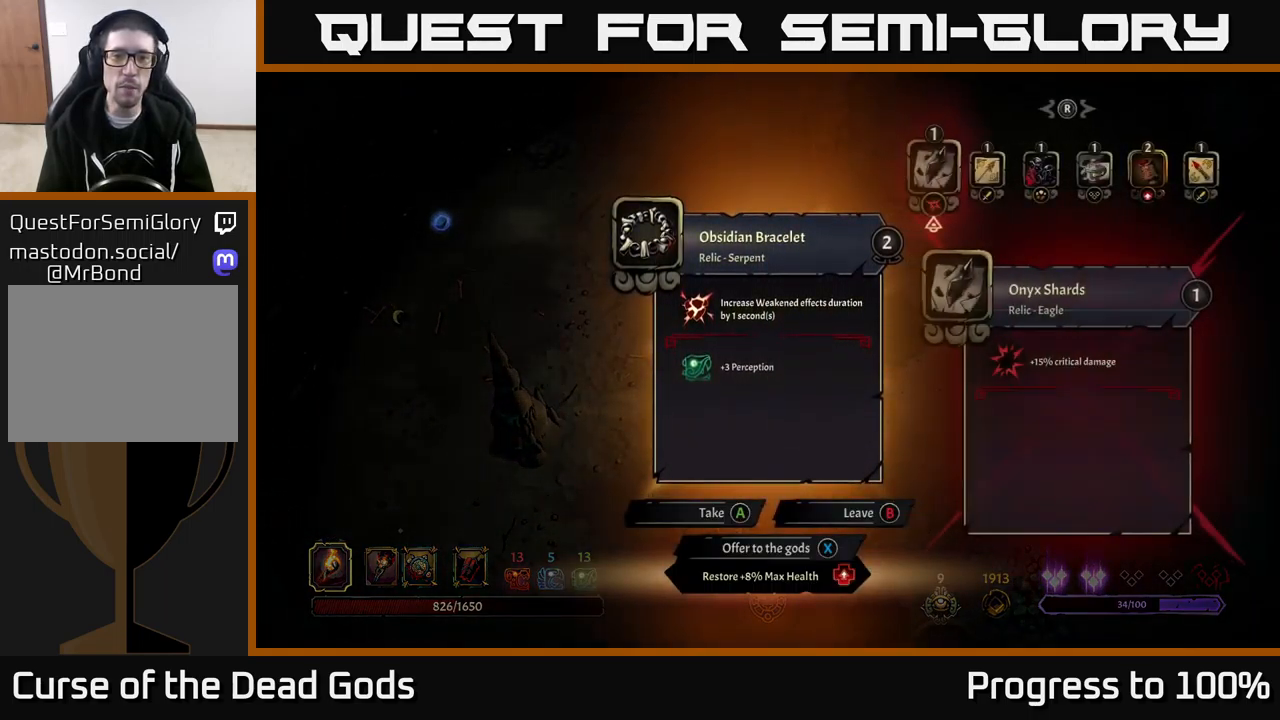
{"buttons": [], "left_stick": "center", "right_stick": "center", "events": []}
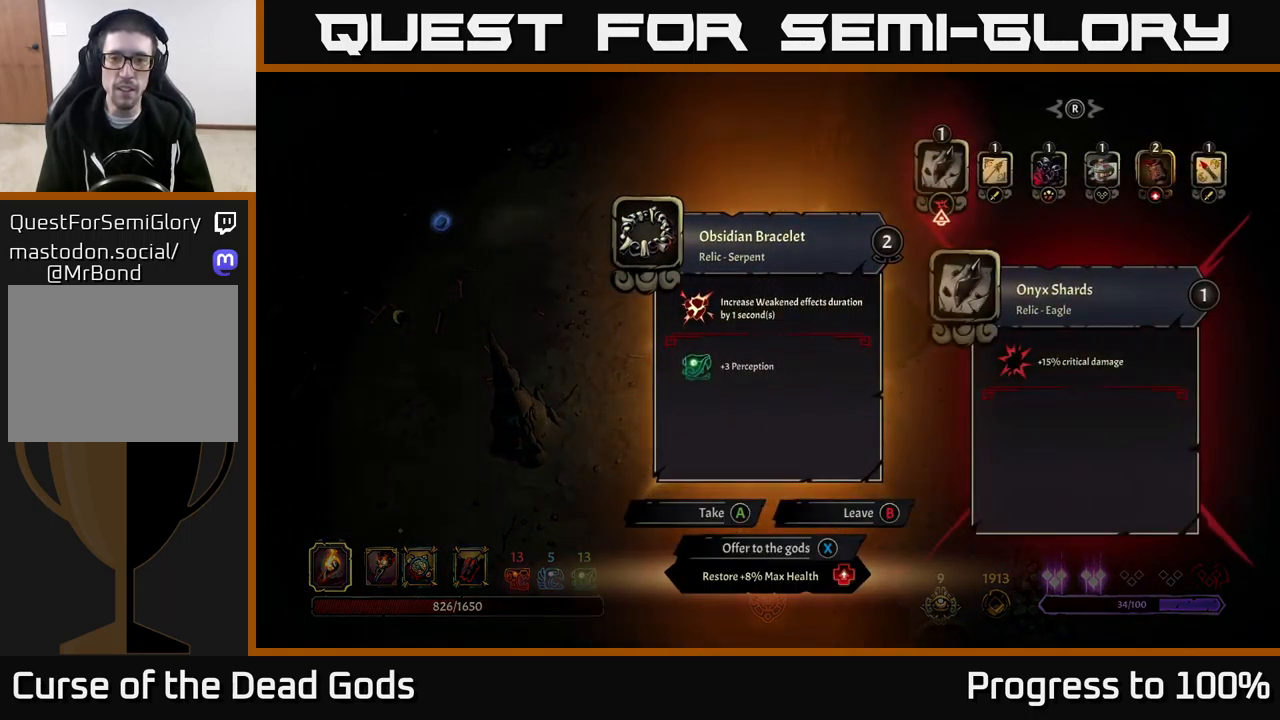
{"buttons": [], "left_stick": "center", "right_stick": "center", "events": []}
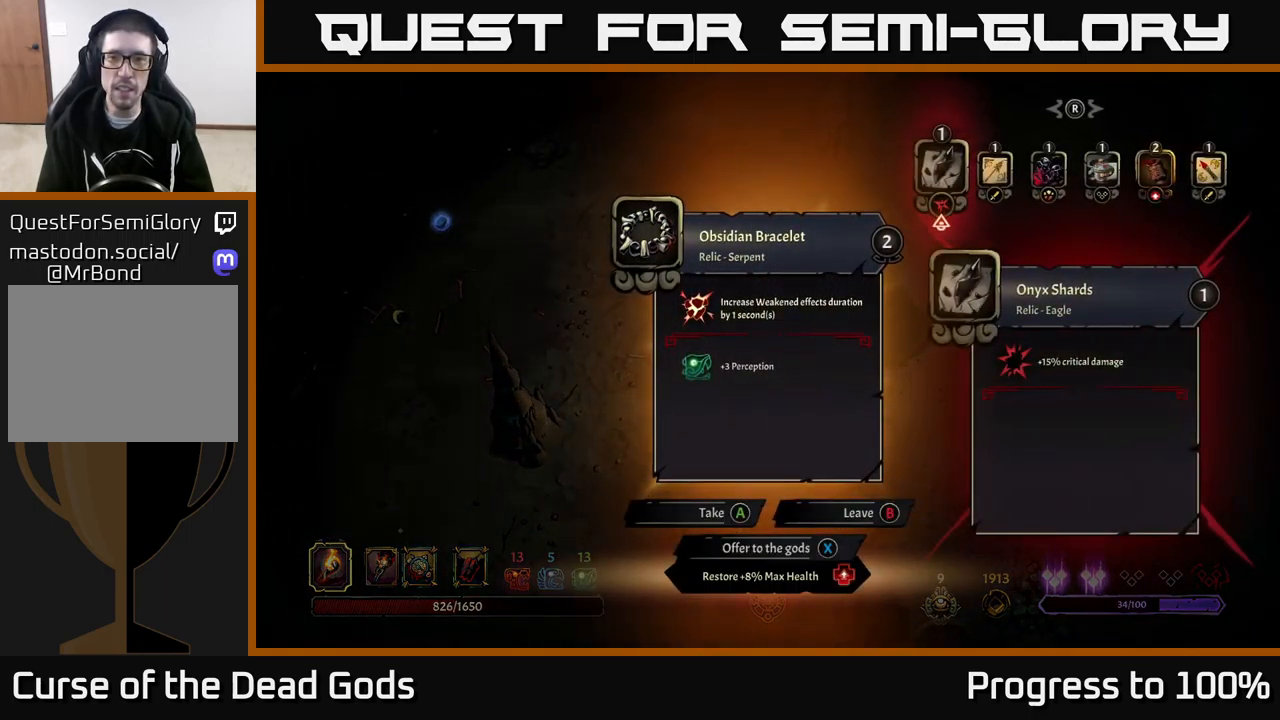
{"buttons": [], "left_stick": "center", "right_stick": "center", "events": []}
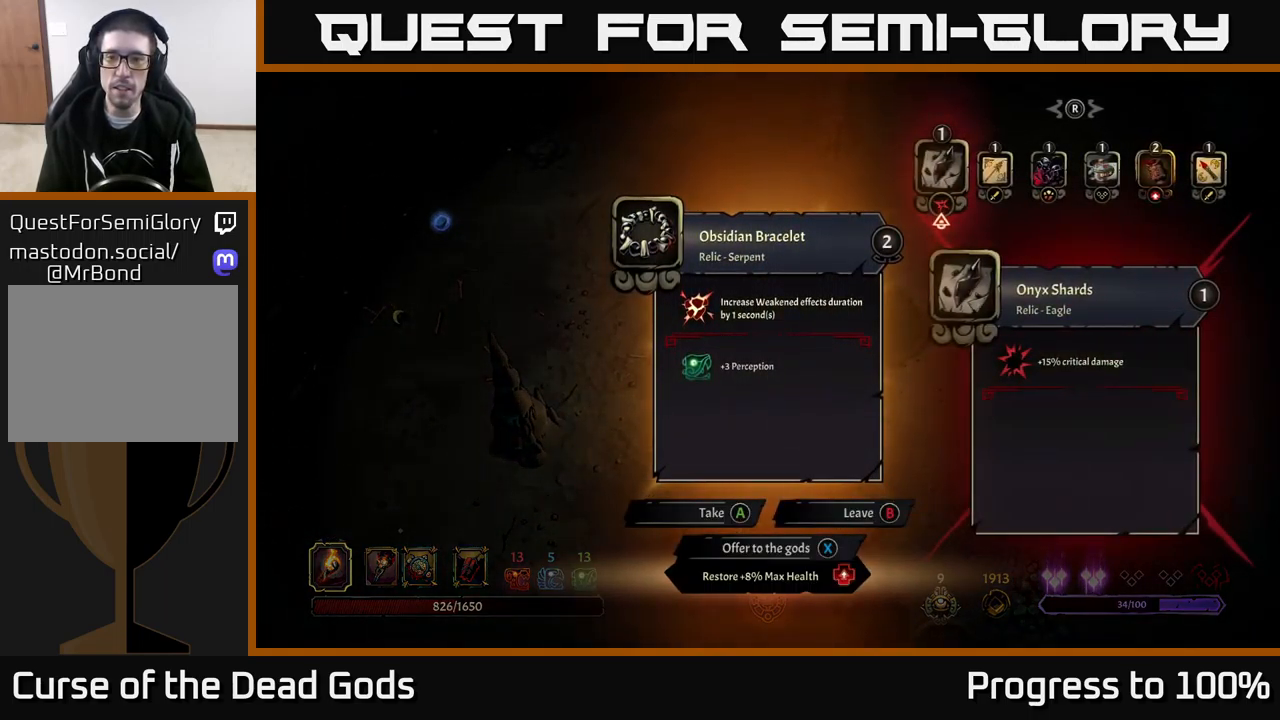
{"buttons": [], "left_stick": "center", "right_stick": "center", "events": []}
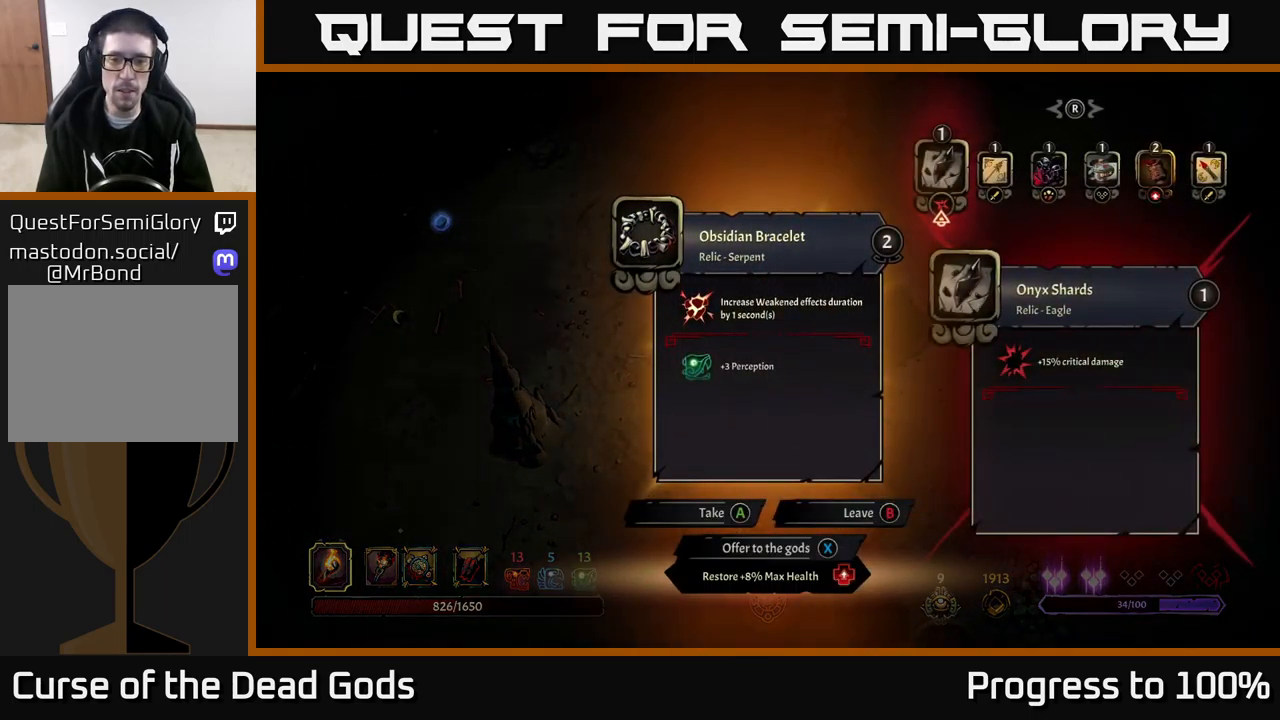
{"buttons": [], "left_stick": "center", "right_stick": "center", "events": []}
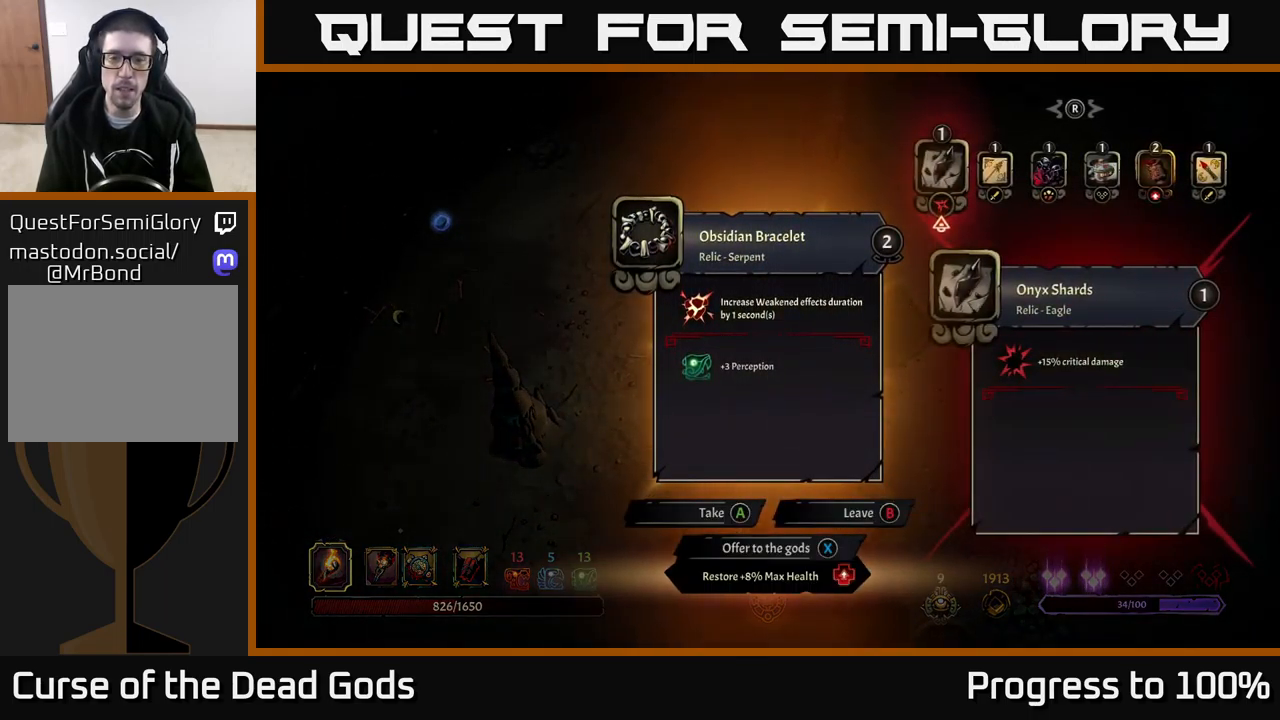
{"buttons": [], "left_stick": "left", "right_stick": "center", "events": [[100, "X", "down"], [150, "X", "up"], [233, "left_stick", "left"]]}
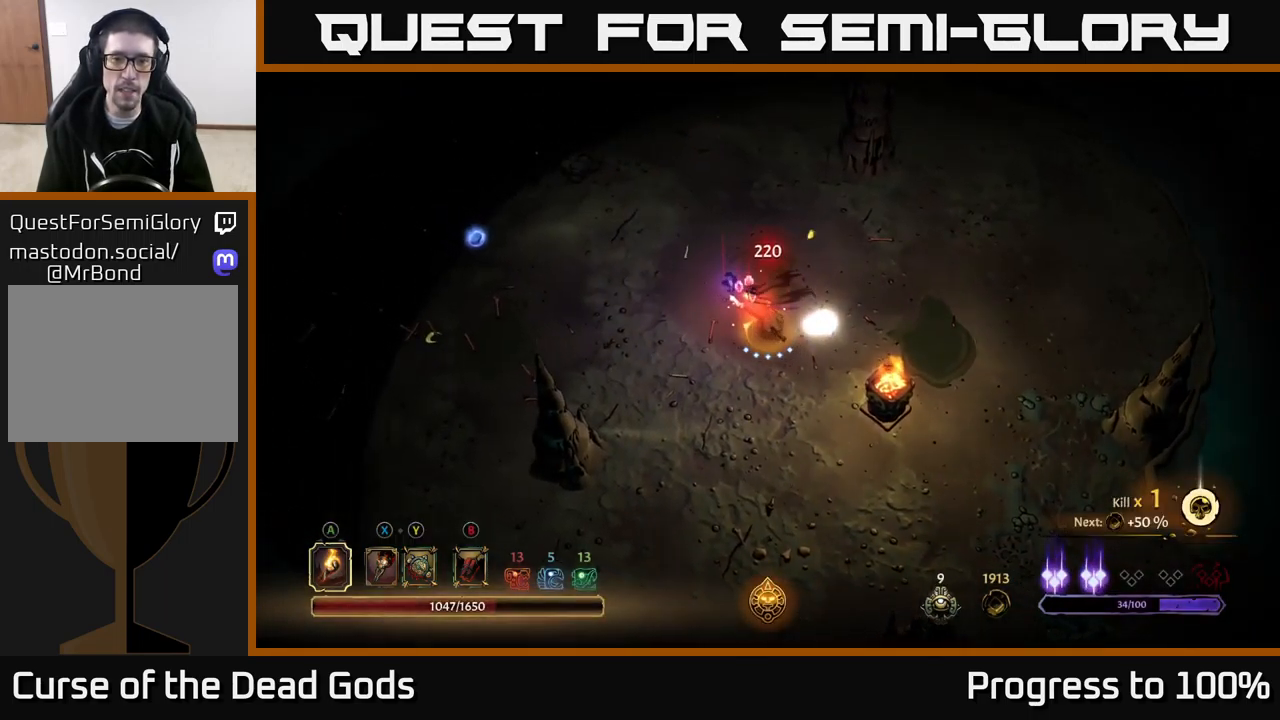
{"buttons": [], "left_stick": "up-left", "right_stick": "center", "events": [[450, "left_stick", "up-left"]]}
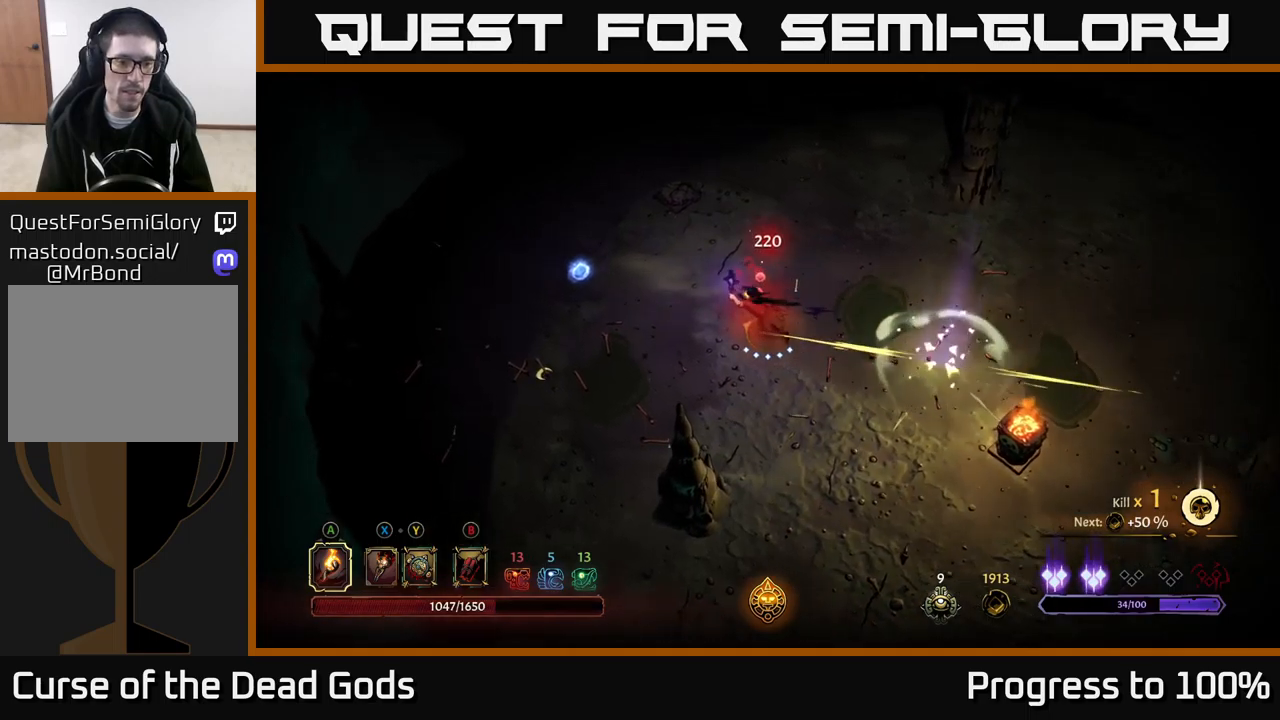
{"buttons": [], "left_stick": "left", "right_stick": "center", "events": [[67, "left_stick", "left"]]}
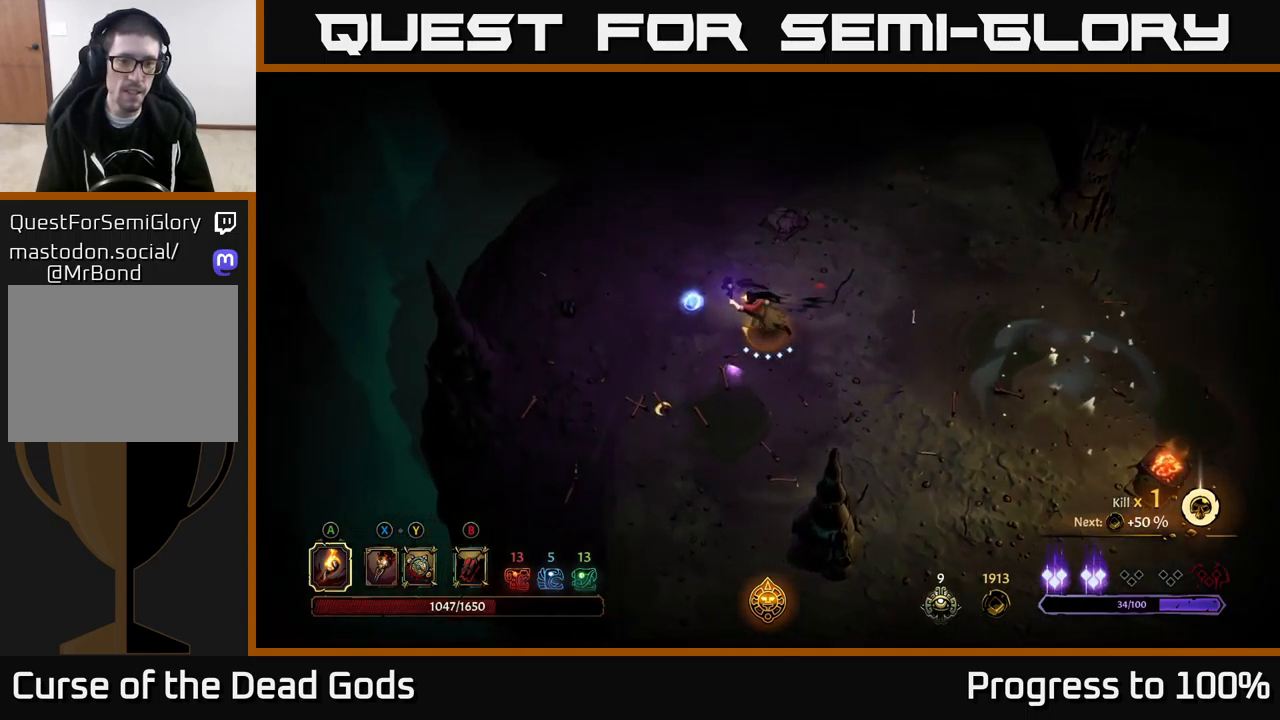
{"buttons": [], "left_stick": "up", "right_stick": "center", "events": [[84, "left_stick", "up-left"], [284, "left_stick", "up"], [400, "A", "down"], [467, "A", "up"]]}
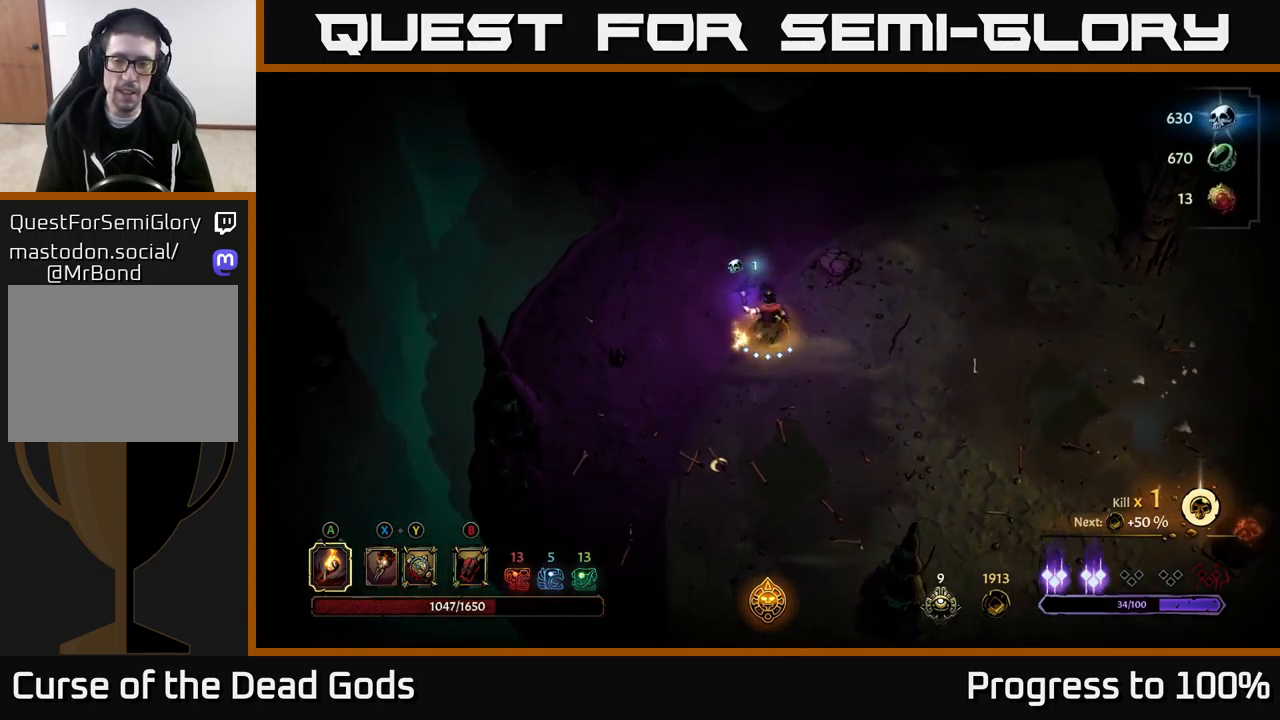
{"buttons": [], "left_stick": "up", "right_stick": "center", "events": []}
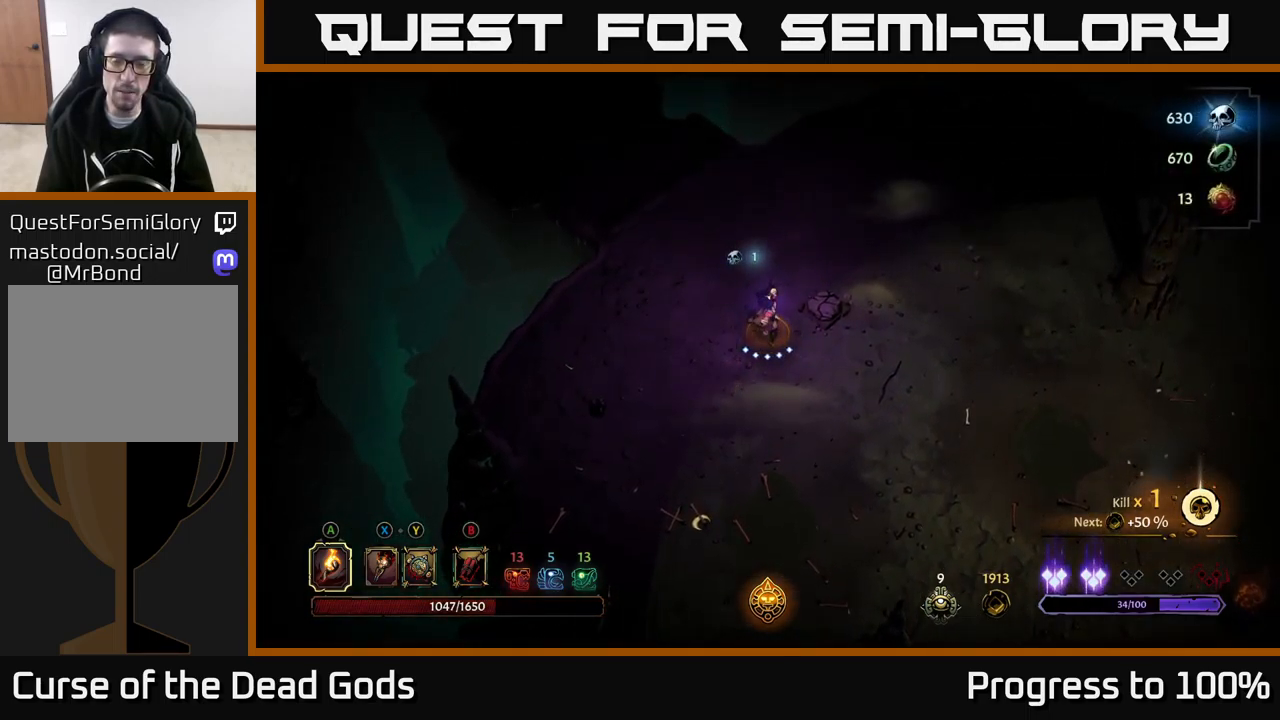
{"buttons": [], "left_stick": "up-right", "right_stick": "center", "events": [[184, "left_stick", "up-right"]]}
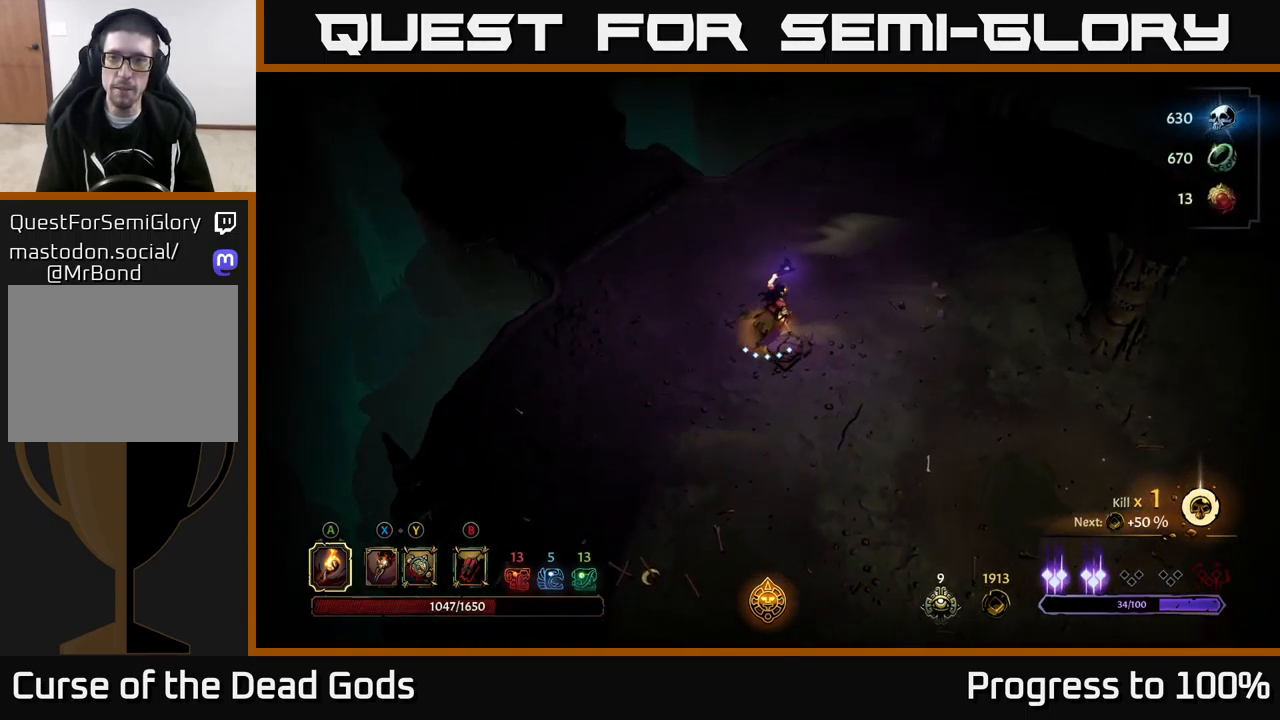
{"buttons": [], "left_stick": "up-left", "right_stick": "center", "events": [[367, "left_stick", "up-left"]]}
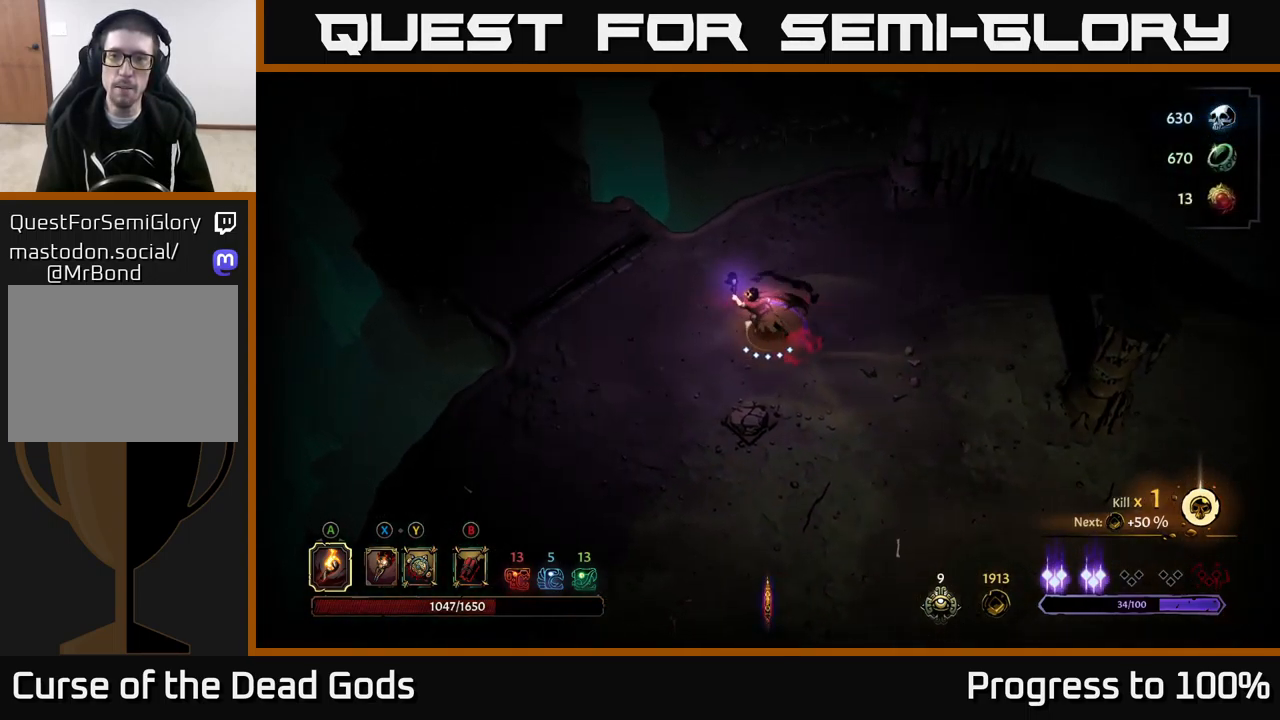
{"buttons": [], "left_stick": "center", "right_stick": "center", "events": [[100, "R2", "down"], [350, "R2", "up"], [384, "left_stick", "center"]]}
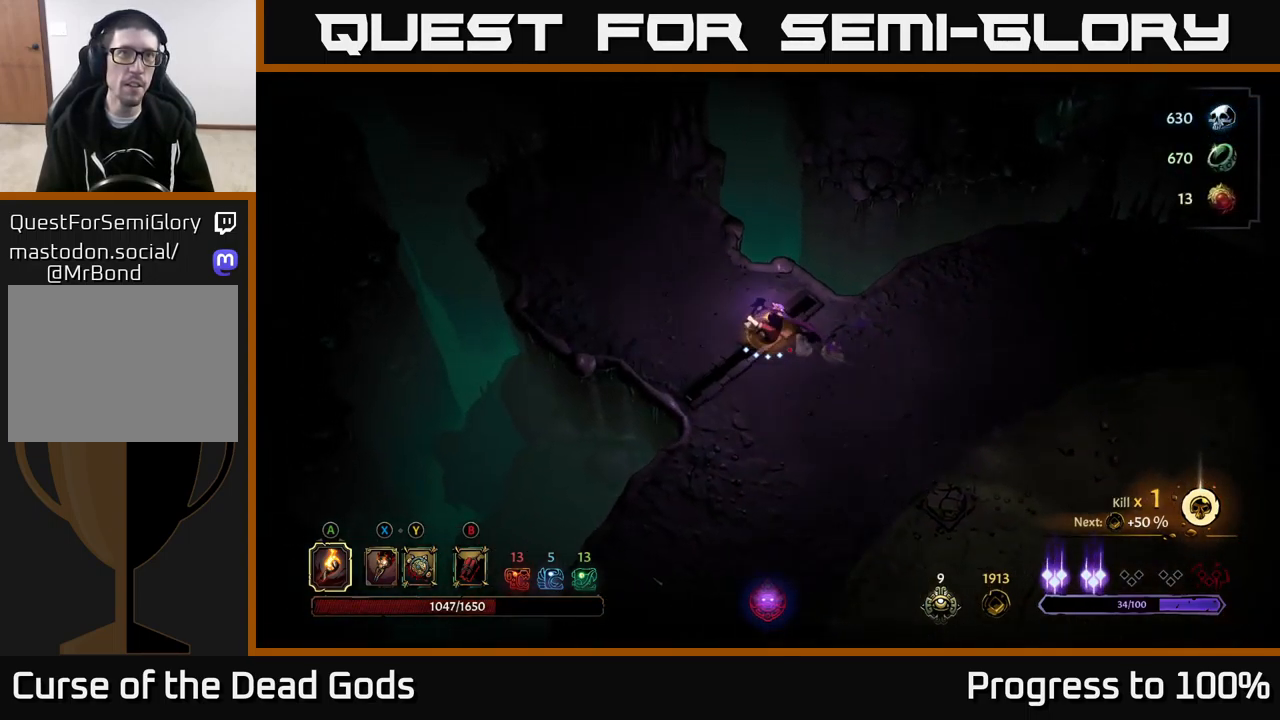
{"buttons": [], "left_stick": "up-left", "right_stick": "center", "events": [[50, "left_stick", "up-left"], [134, "R2", "down"], [267, "R2", "up"], [350, "left_stick", "center"], [467, "left_stick", "up-left"]]}
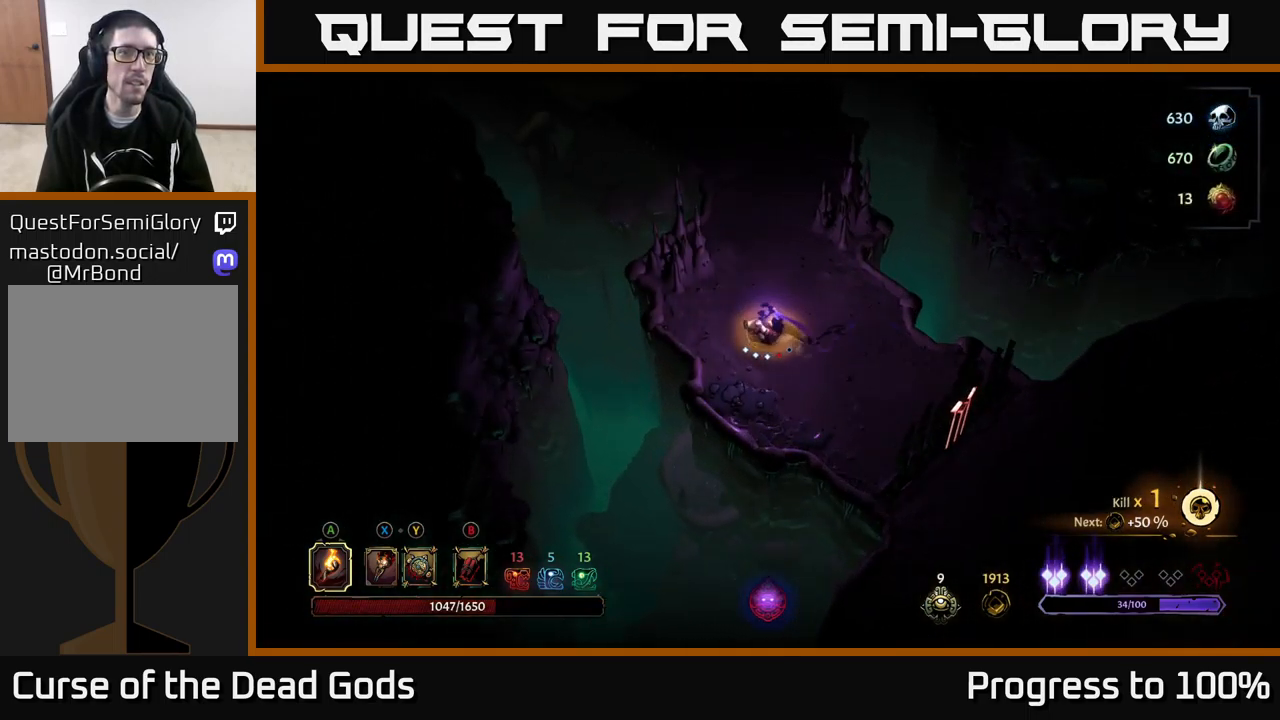
{"buttons": [], "left_stick": "up", "right_stick": "center", "events": [[117, "left_stick", "up"]]}
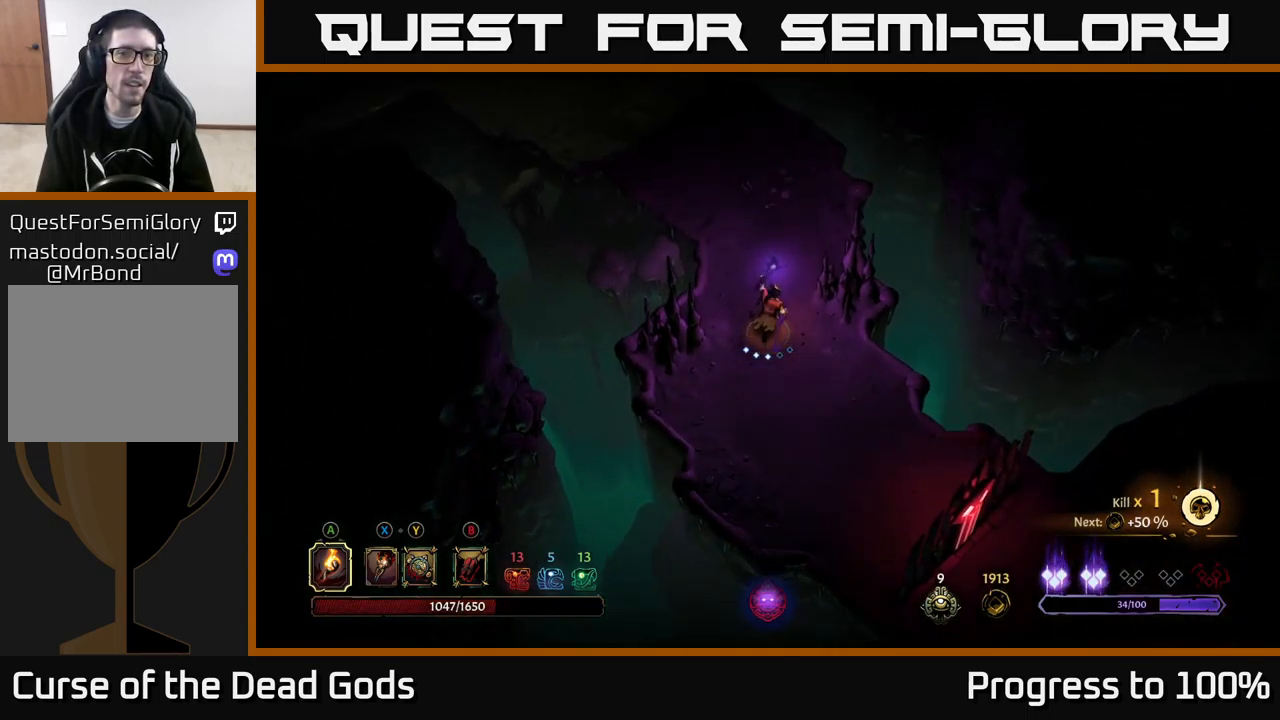
{"buttons": [], "left_stick": "up", "right_stick": "center", "events": []}
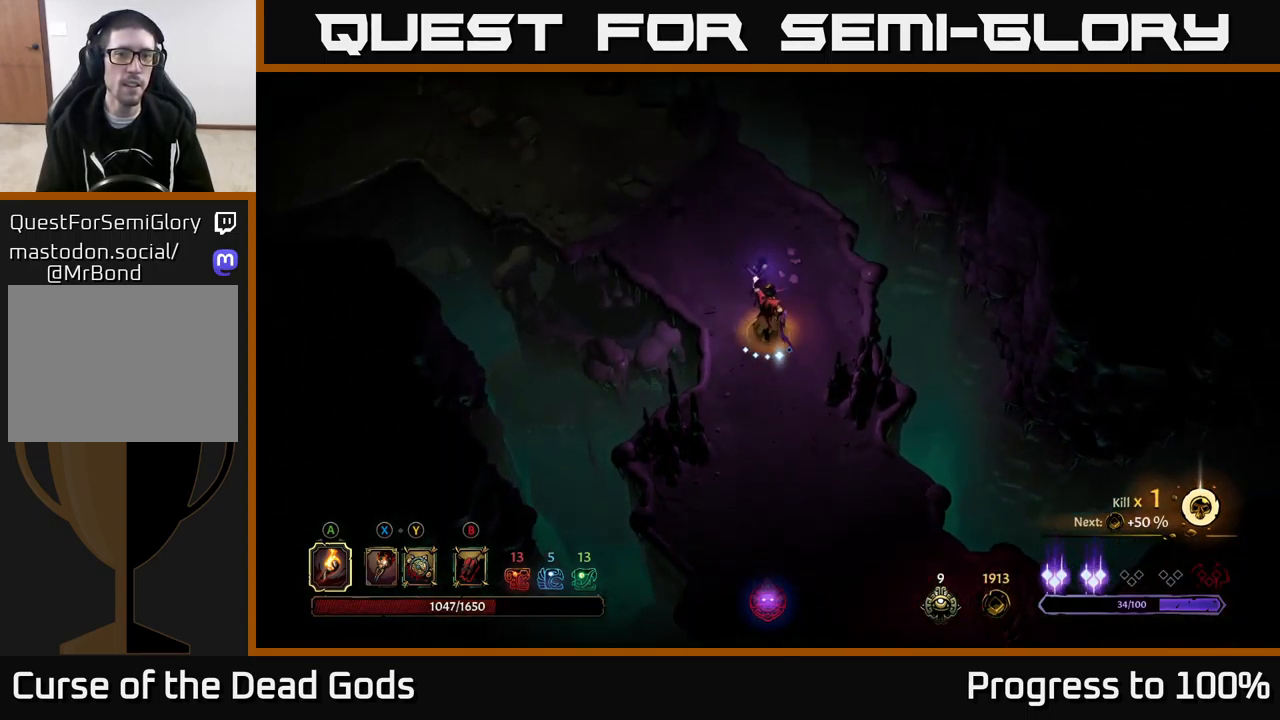
{"buttons": [], "left_stick": "up-left", "right_stick": "center", "events": [[50, "left_stick", "up-left"]]}
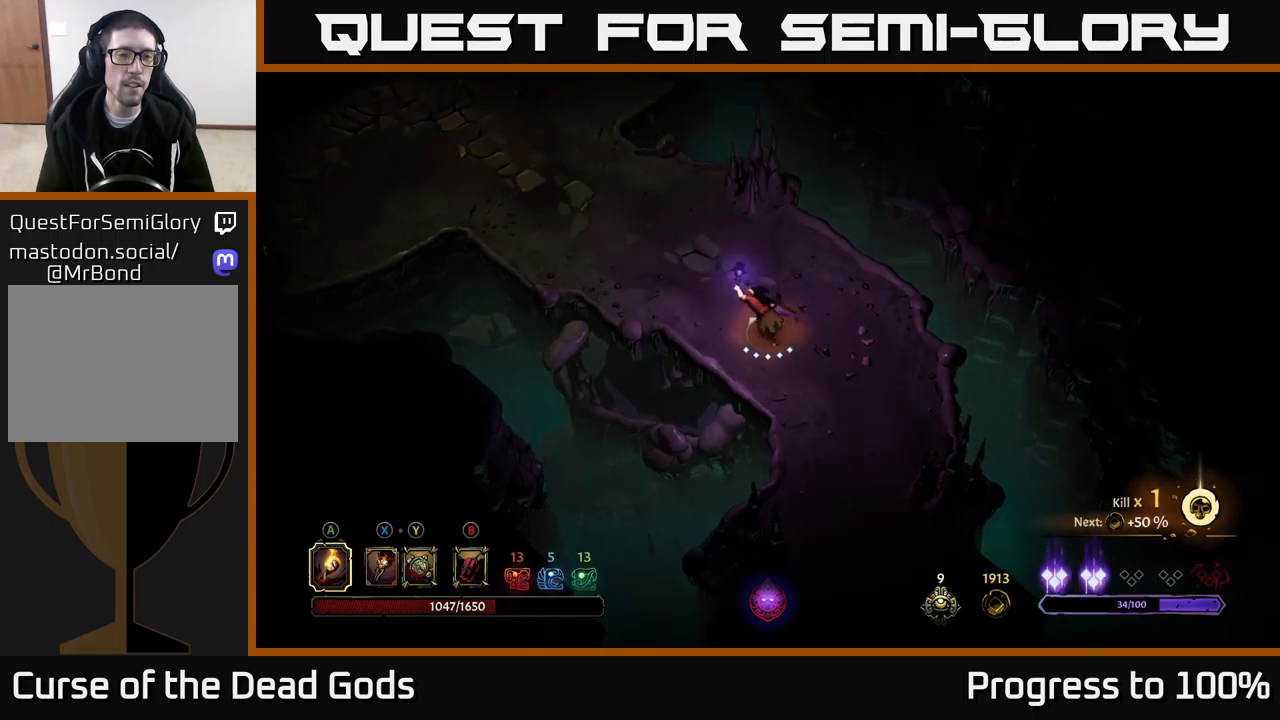
{"buttons": [], "left_stick": "up-left", "right_stick": "center", "events": []}
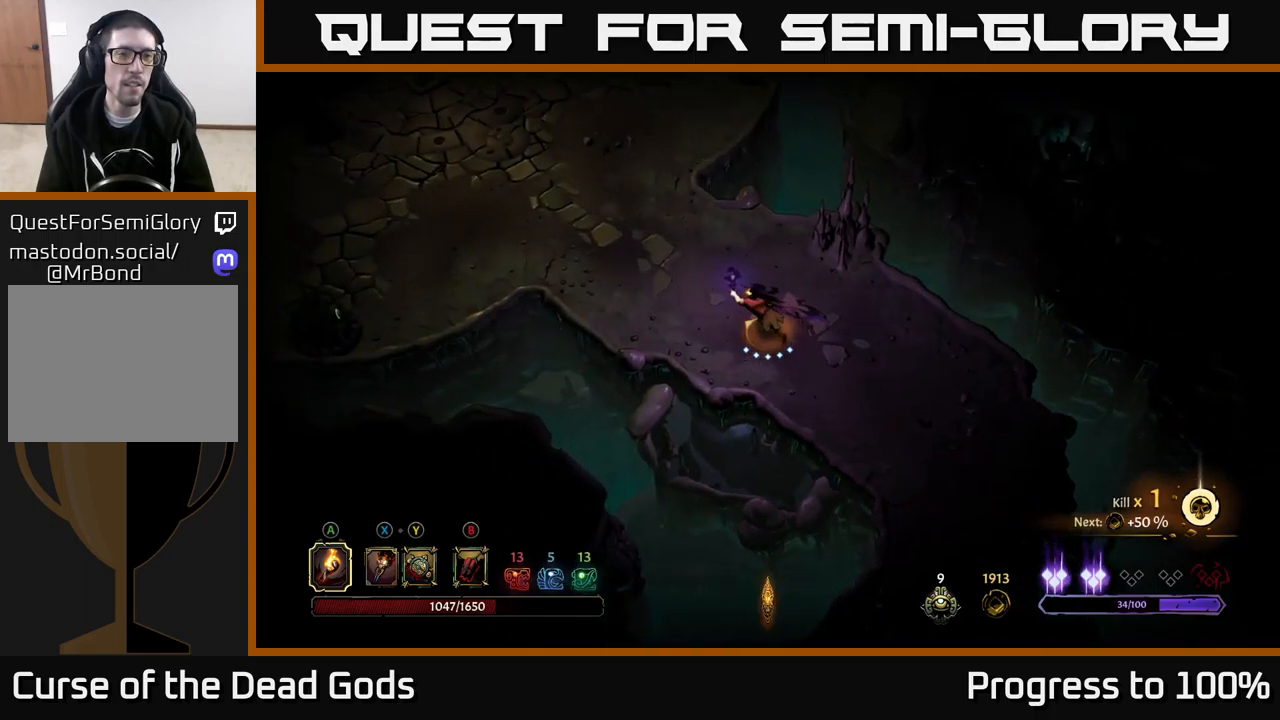
{"buttons": [], "left_stick": "up-left", "right_stick": "center", "events": []}
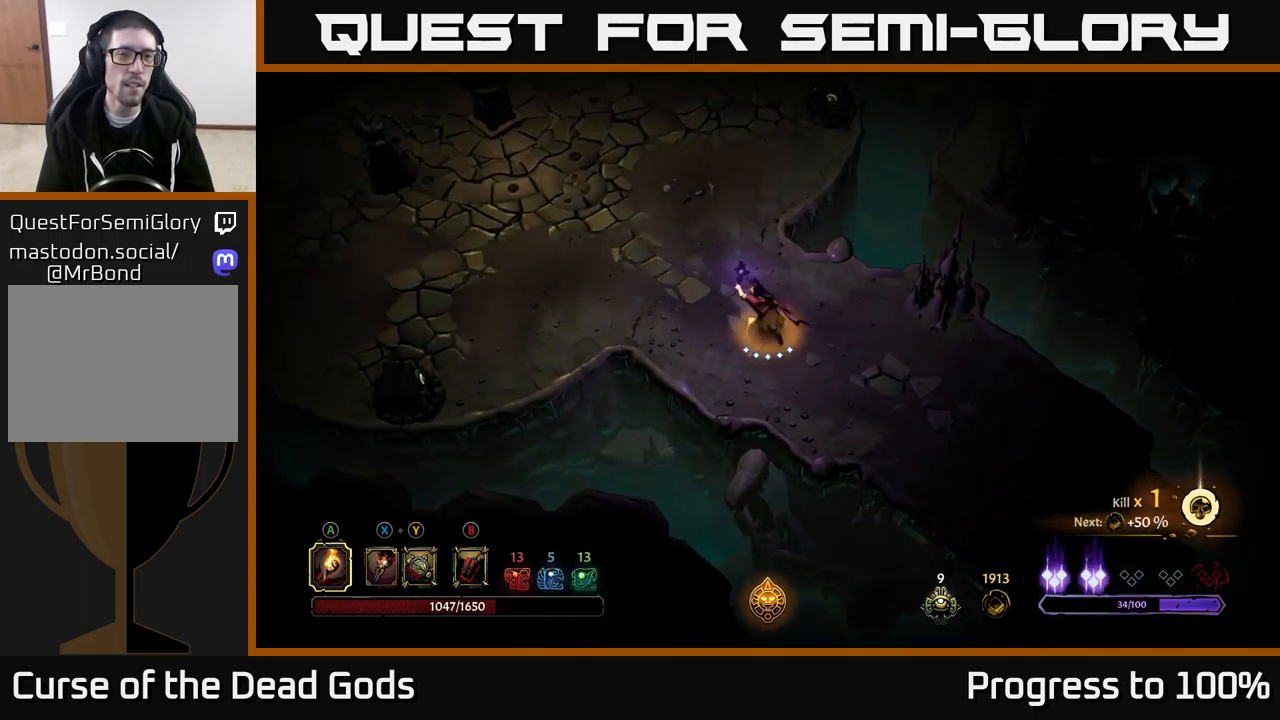
{"buttons": [], "left_stick": "up-left", "right_stick": "center", "events": []}
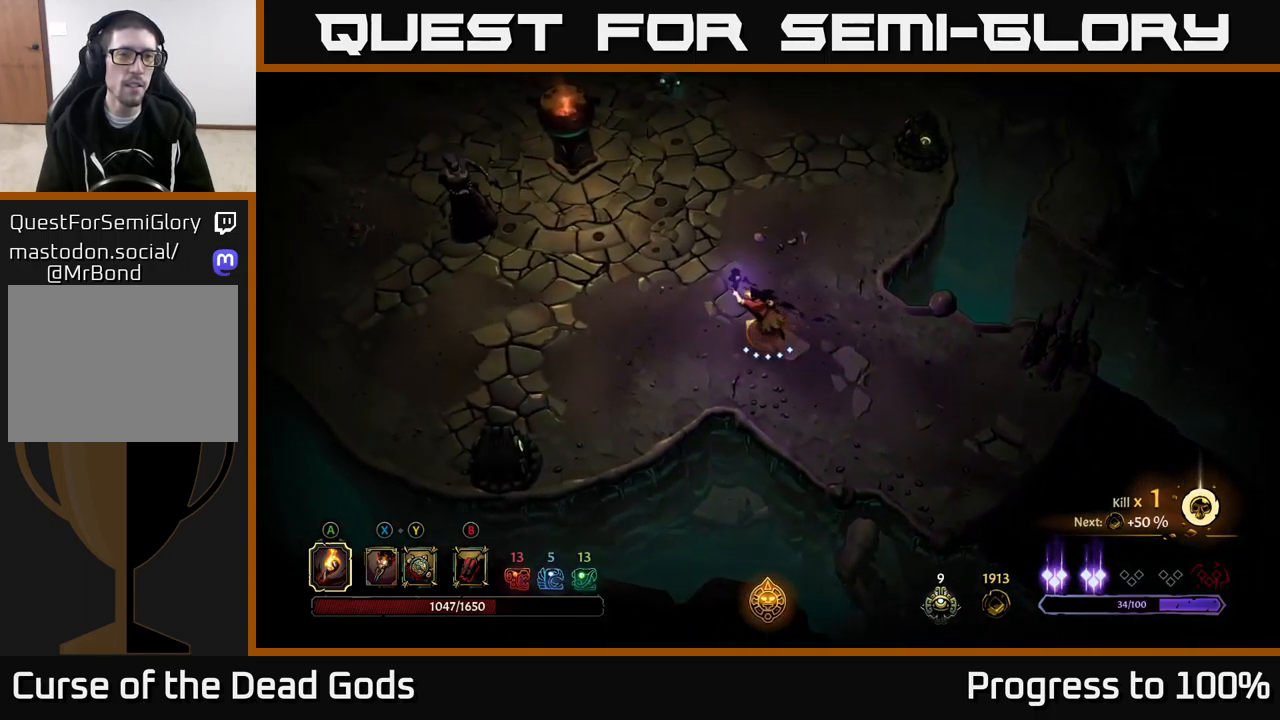
{"buttons": [], "left_stick": "up-left", "right_stick": "center", "events": [[200, "B", "down"], [267, "B", "up"], [334, "B", "down"], [384, "B", "up"]]}
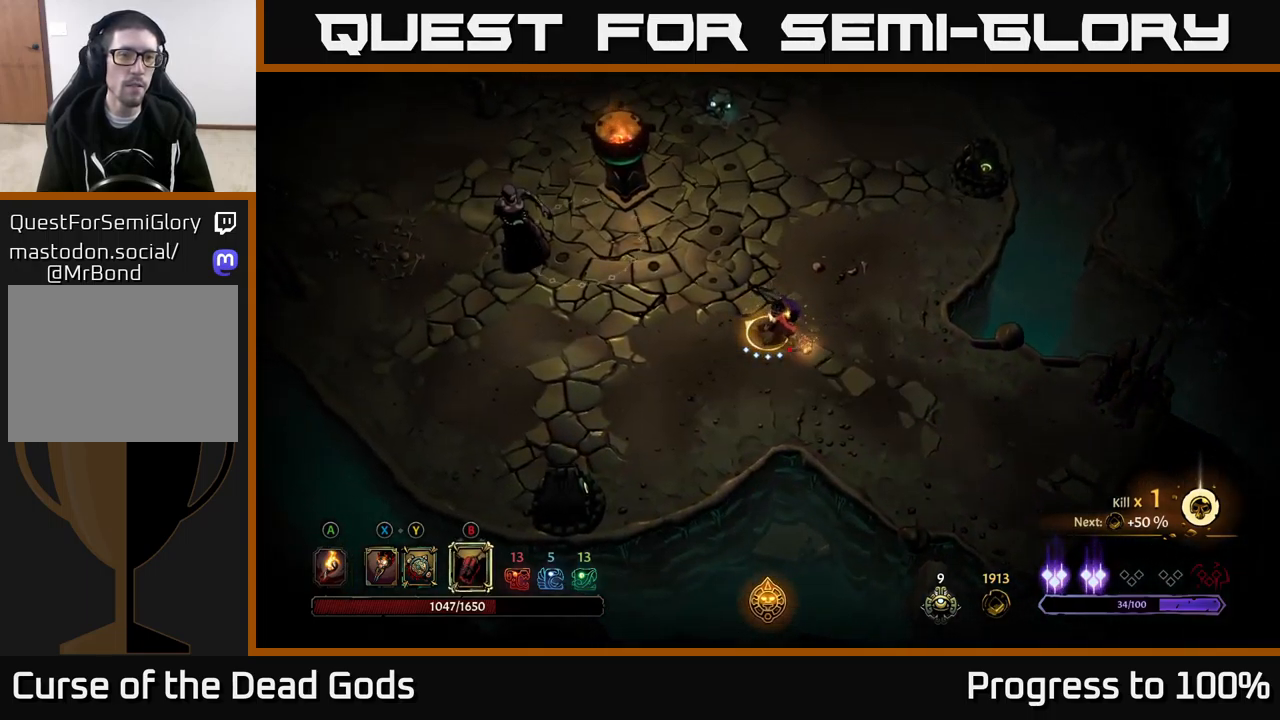
{"buttons": [], "left_stick": "up-left", "right_stick": "center", "events": [[284, "B", "down"], [367, "B", "up"]]}
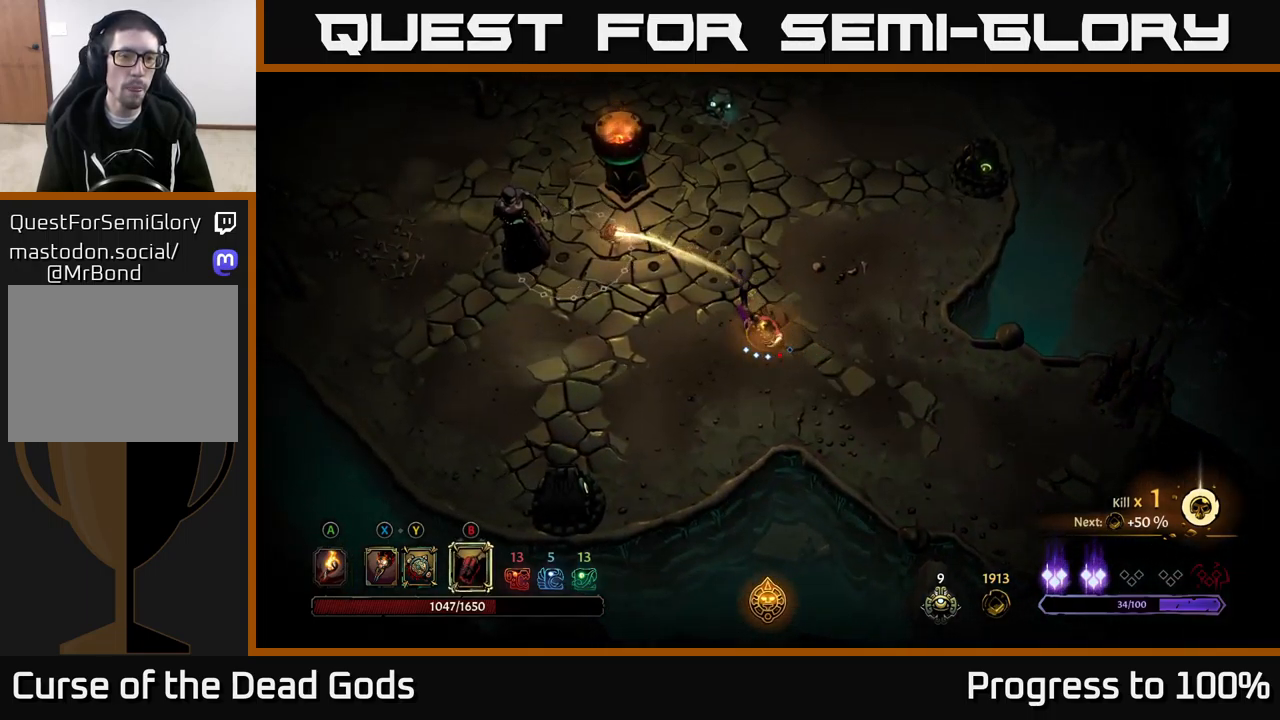
{"buttons": ["B"], "left_stick": "up-left", "right_stick": "center", "events": [[17, "B", "down"], [84, "B", "up"], [167, "B", "down"], [250, "B", "up"], [334, "B", "down"], [400, "B", "up"], [484, "B", "down"]]}
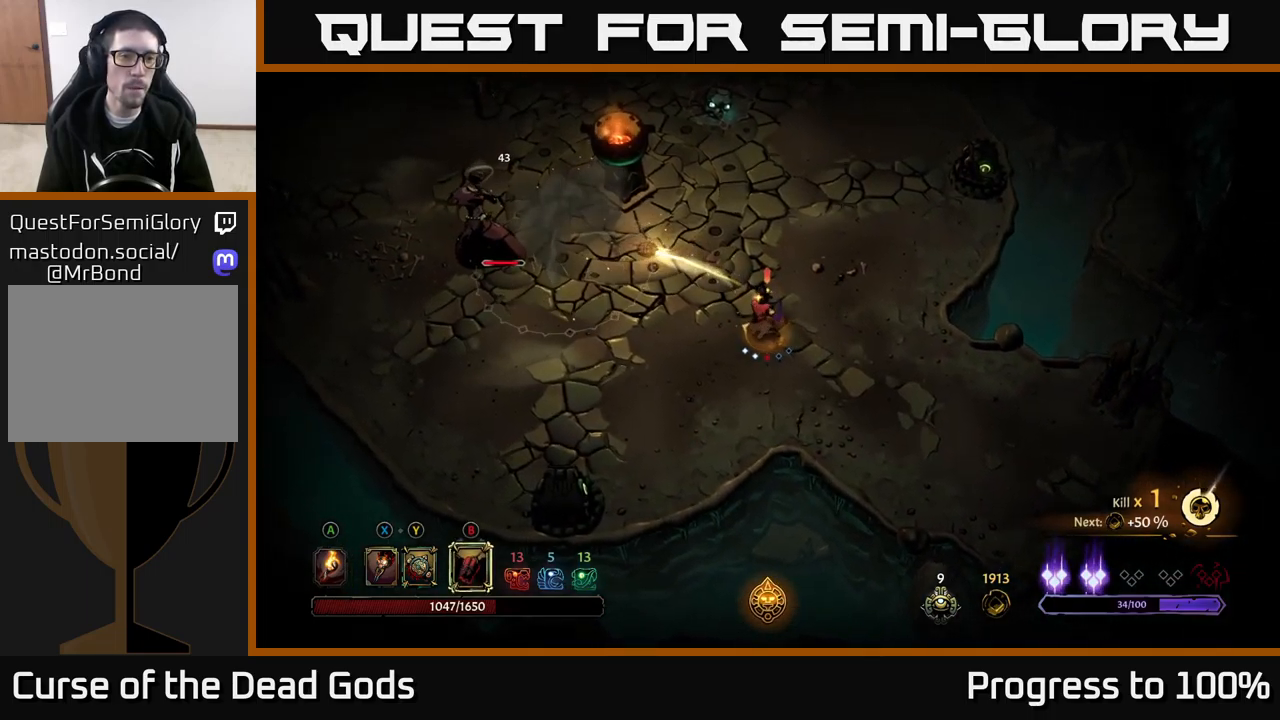
{"buttons": [], "left_stick": "up-left", "right_stick": "center", "events": [[67, "B", "up"], [150, "B", "down"], [250, "B", "up"], [317, "B", "down"], [417, "B", "up"]]}
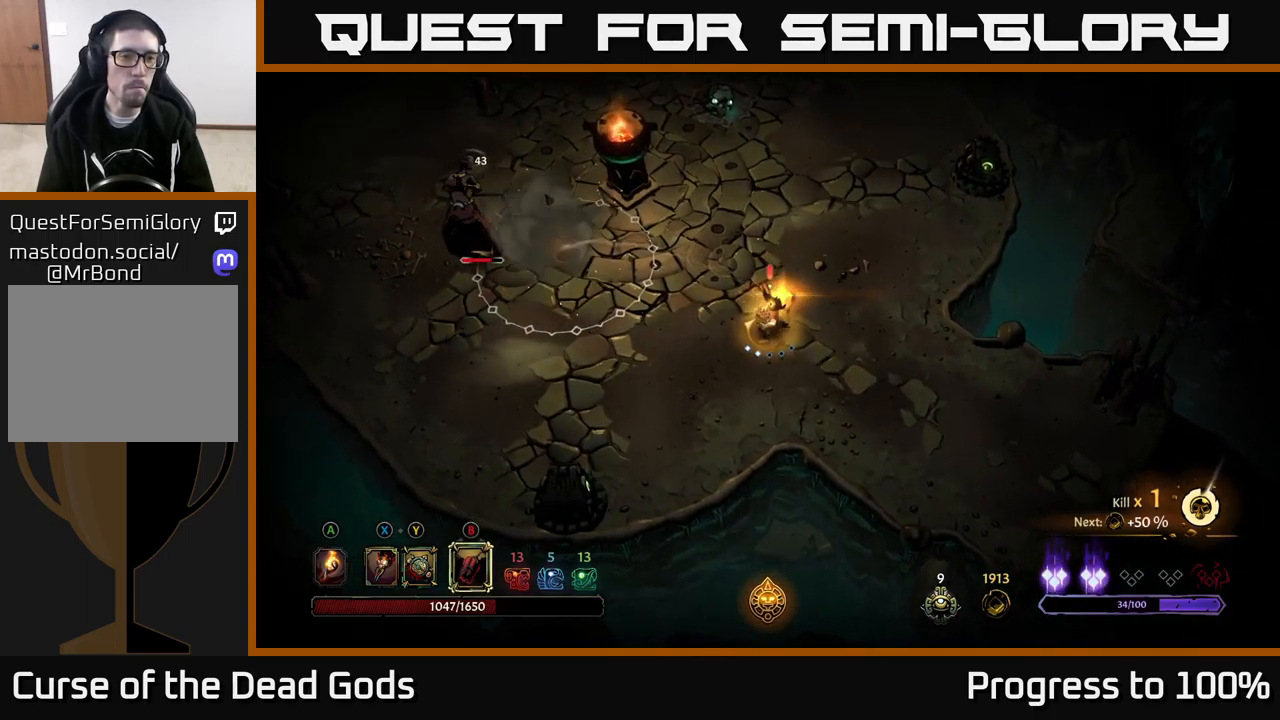
{"buttons": [], "left_stick": "up-left", "right_stick": "center", "events": []}